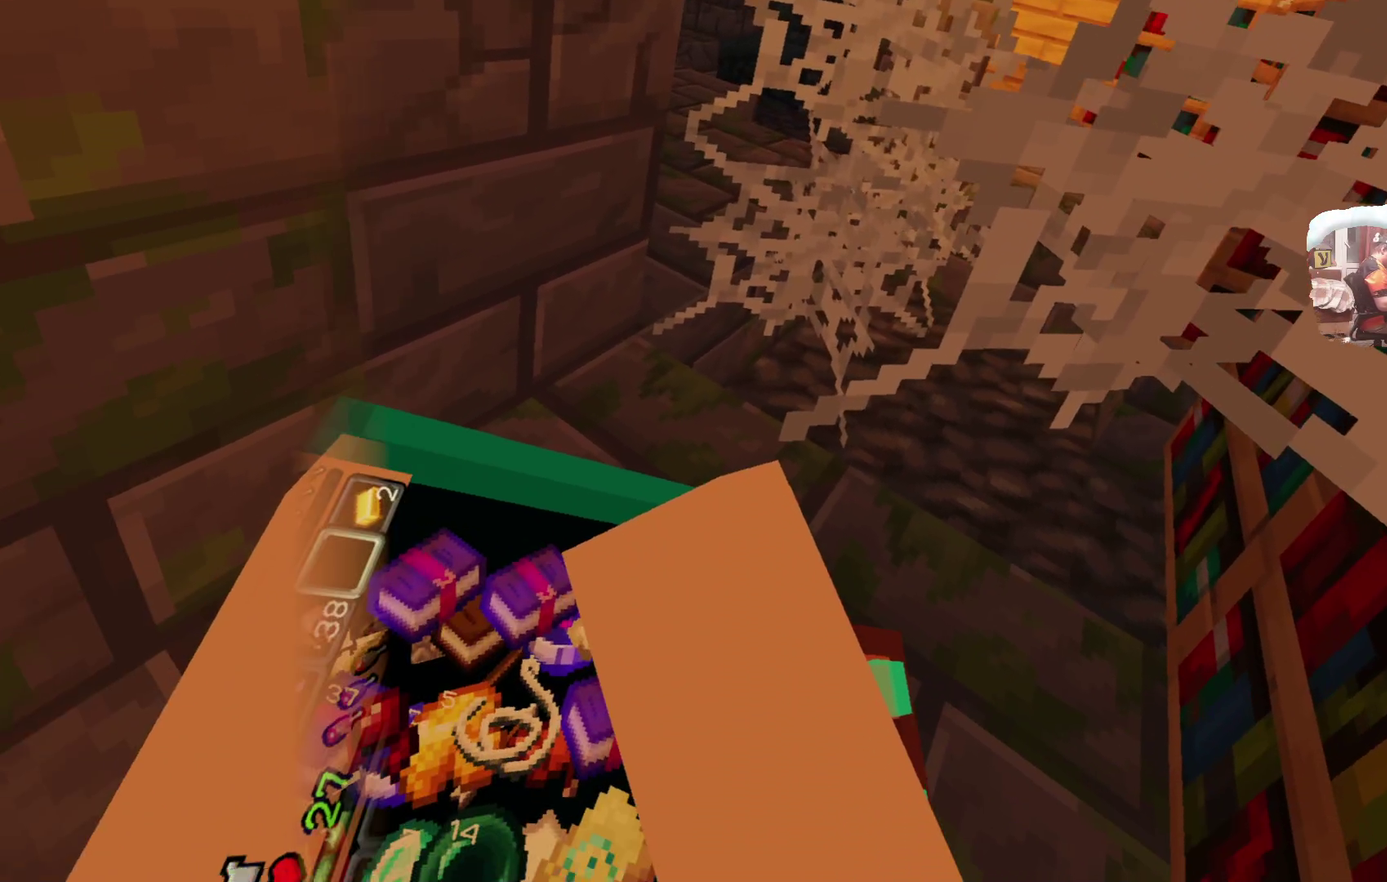
Gameplay with a controller; each line is a JSON object with the inputs held at the frame after it (dt_ms = milliseconds from this image to that frame). "events" lists button and stick changes between this image and that frame as [ms after this image, input, new state], when the widget could be followed in between. Not read: R3.
{"dt_ms": 600, "buttons": [], "left_stick": "up", "right_stick": "center"}
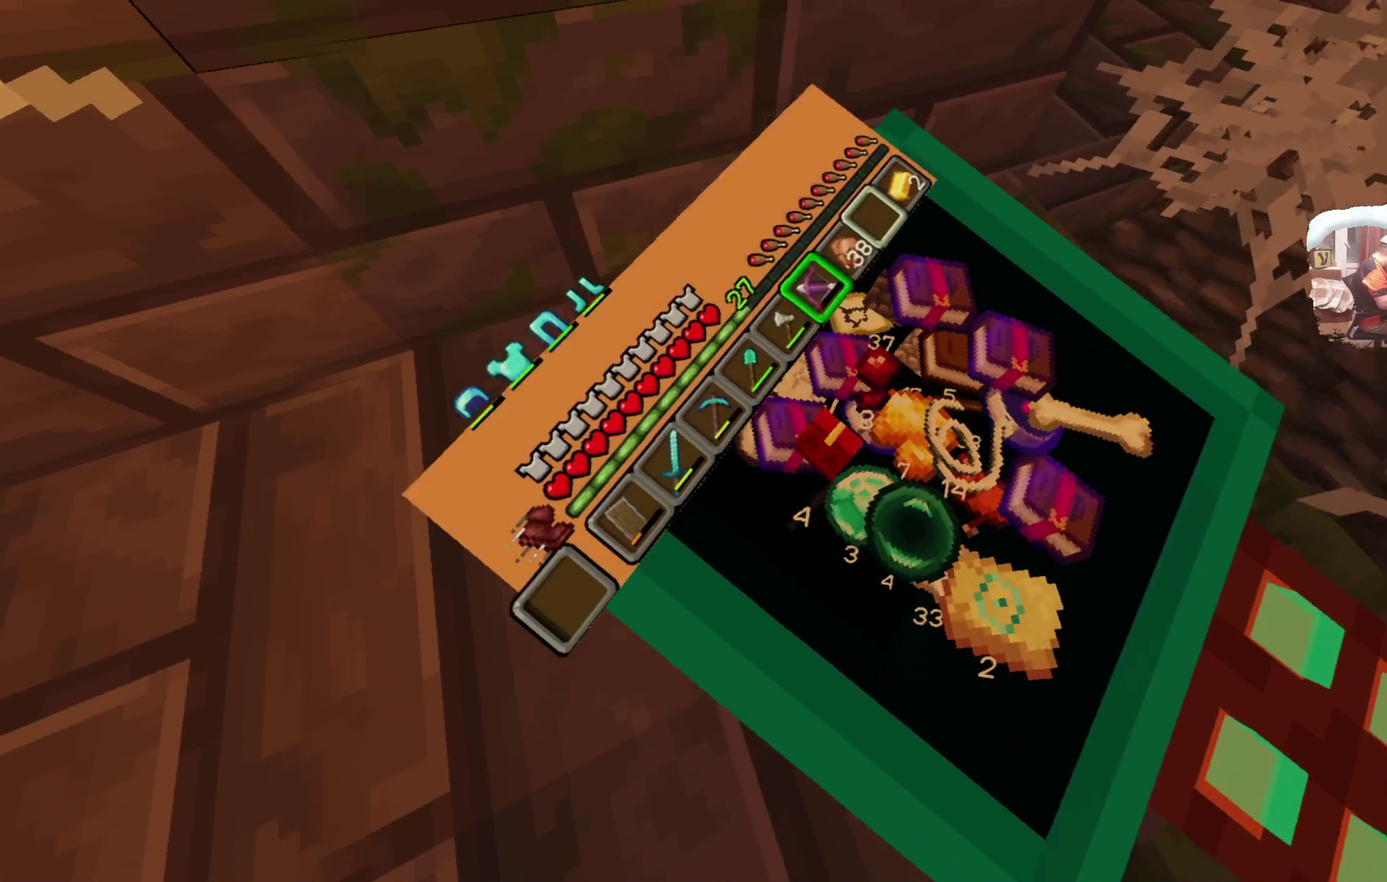
{"dt_ms": 700, "buttons": [], "left_stick": "center", "right_stick": "center", "events": [[17, "left_stick", "center"], [484, "R1", "down"], [633, "R1", "up"]]}
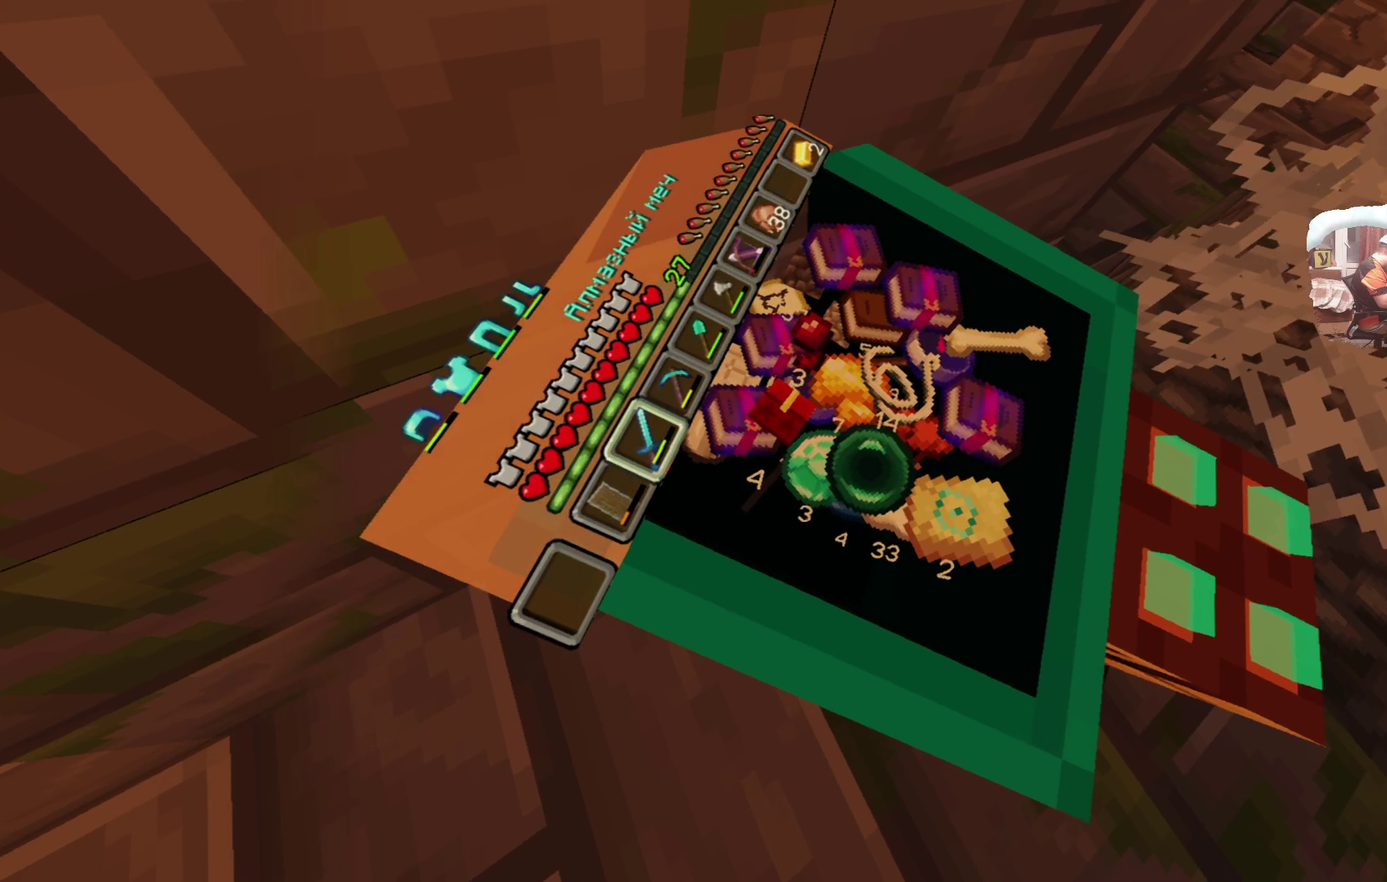
{"dt_ms": 300, "buttons": [], "left_stick": "center", "right_stick": "center", "events": []}
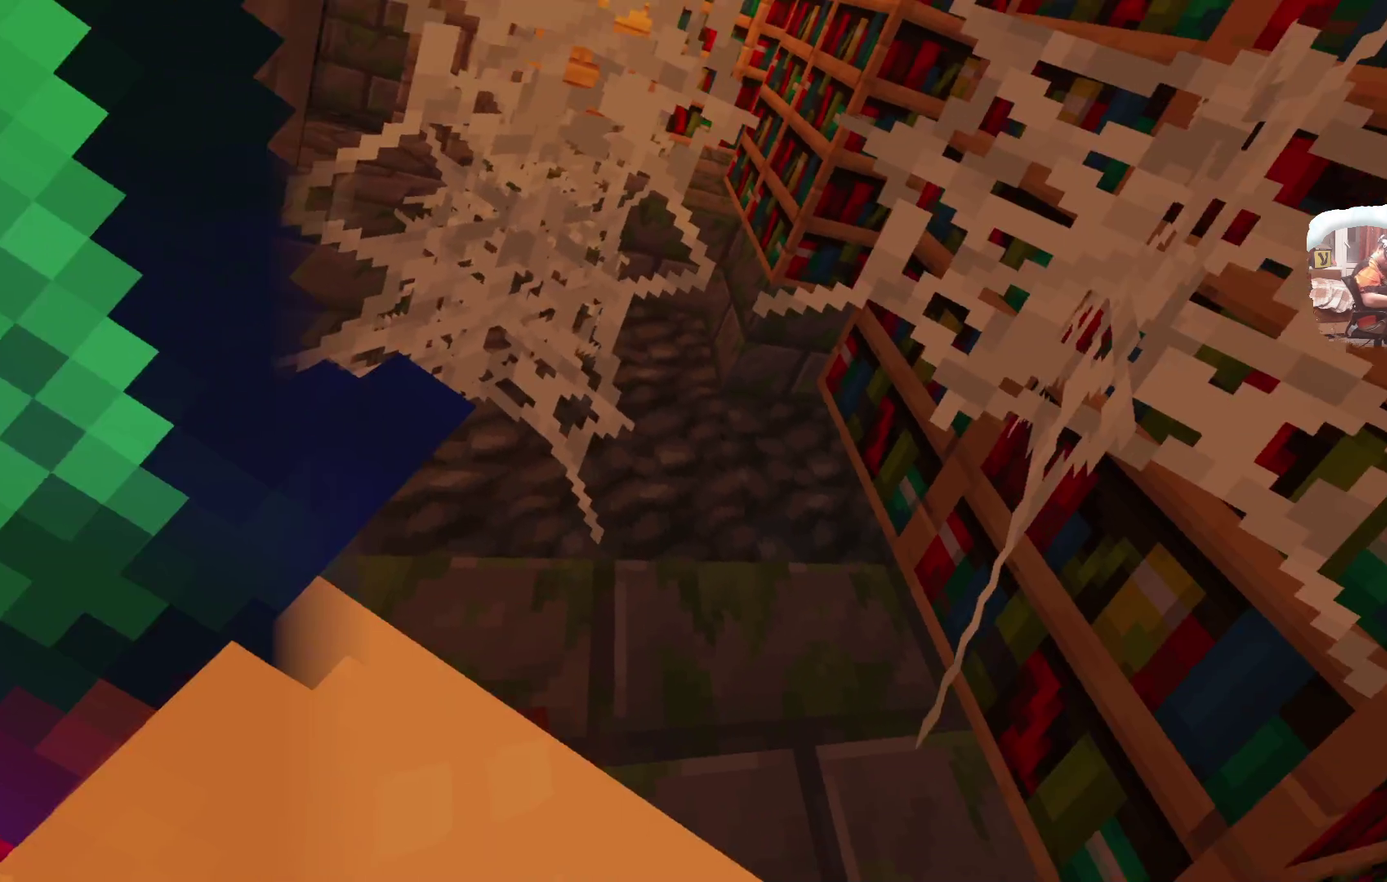
{"dt_ms": 300, "buttons": [], "left_stick": "center", "right_stick": "center", "events": [[150, "left_stick", "right"], [217, "left_stick", "center"]]}
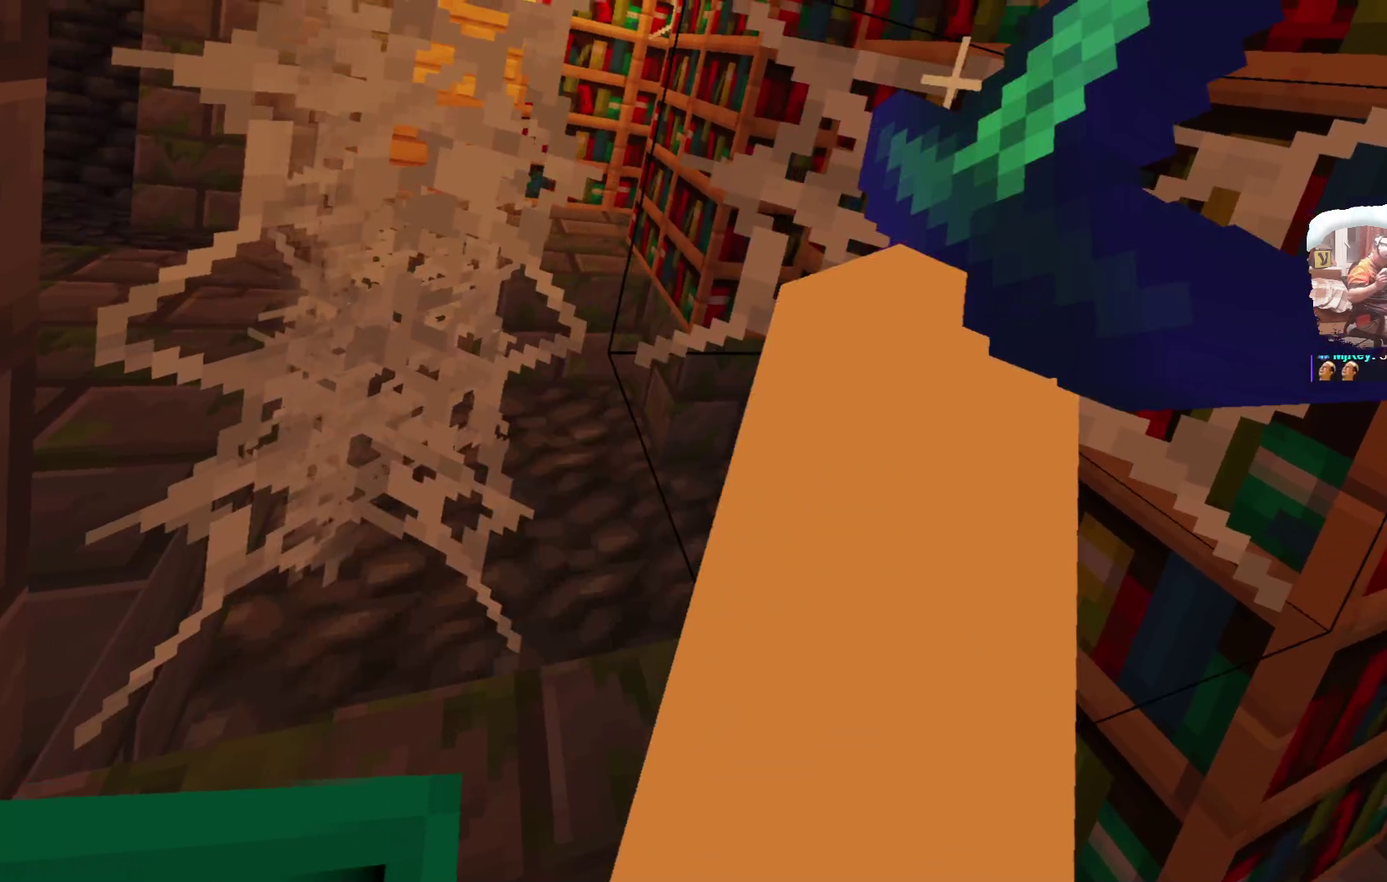
{"dt_ms": 700, "buttons": [], "left_stick": "up-right", "right_stick": "center", "events": [[617, "left_stick", "up-right"]]}
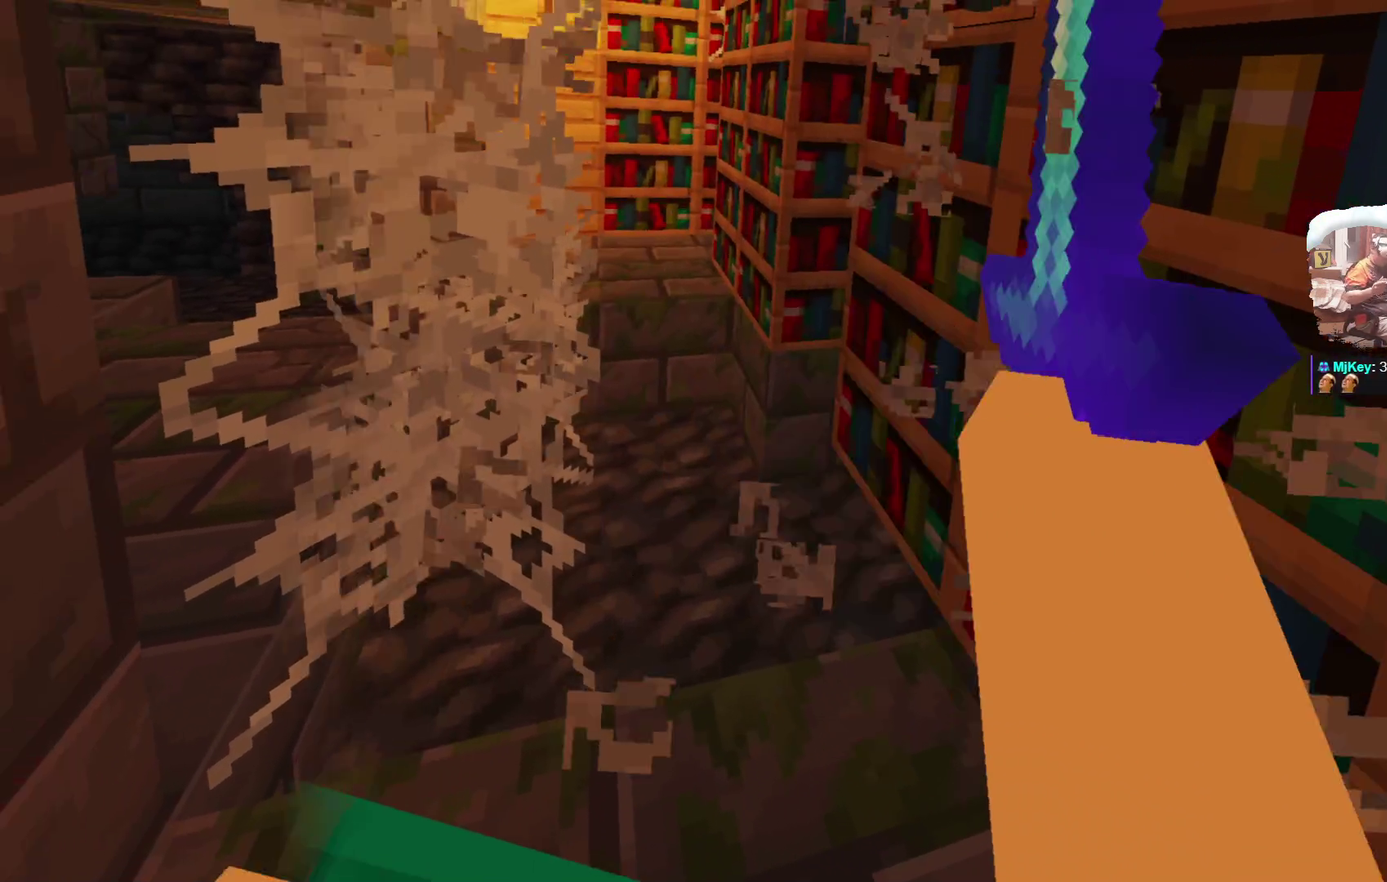
{"dt_ms": 500, "buttons": [], "left_stick": "up", "right_stick": "center"}
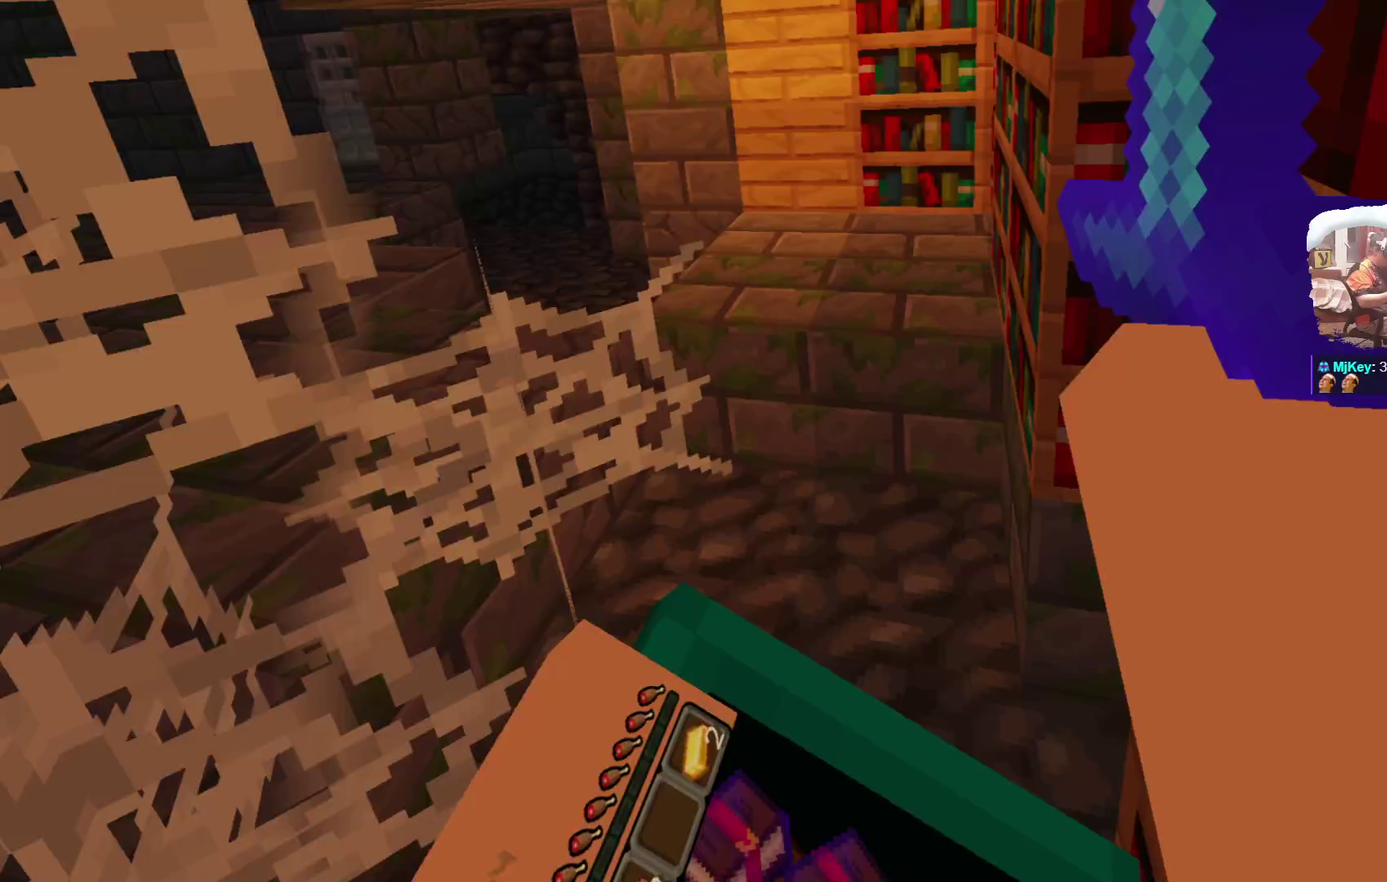
{"dt_ms": 501, "buttons": [], "left_stick": "up", "right_stick": "center", "events": [[167, "left_stick", "up-right"], [417, "left_stick", "up"]]}
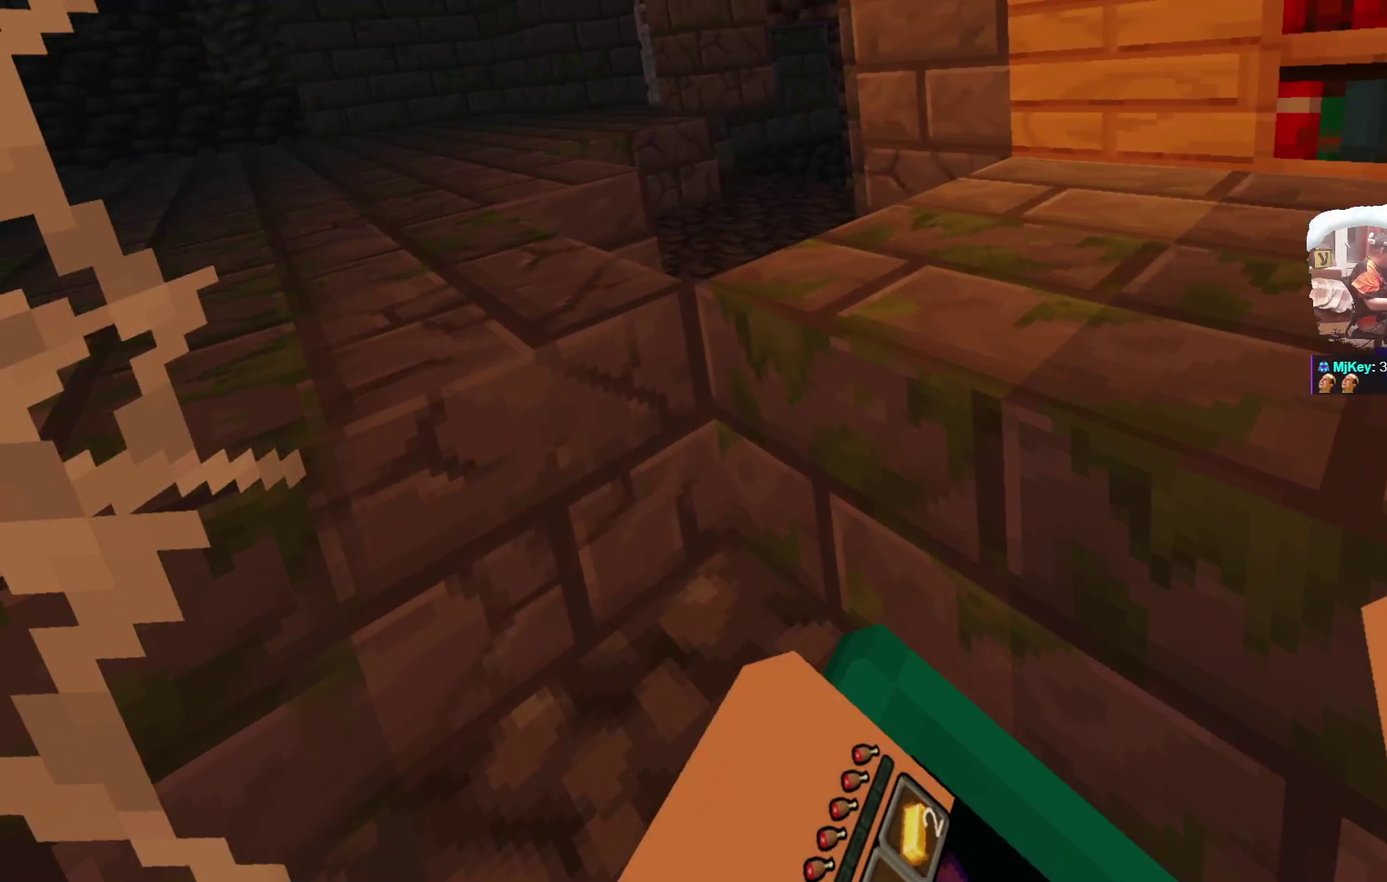
{"dt_ms": 300, "buttons": [], "left_stick": "center", "right_stick": "center", "events": [[16, "left_stick", "up-right"], [66, "left_stick", "center"]]}
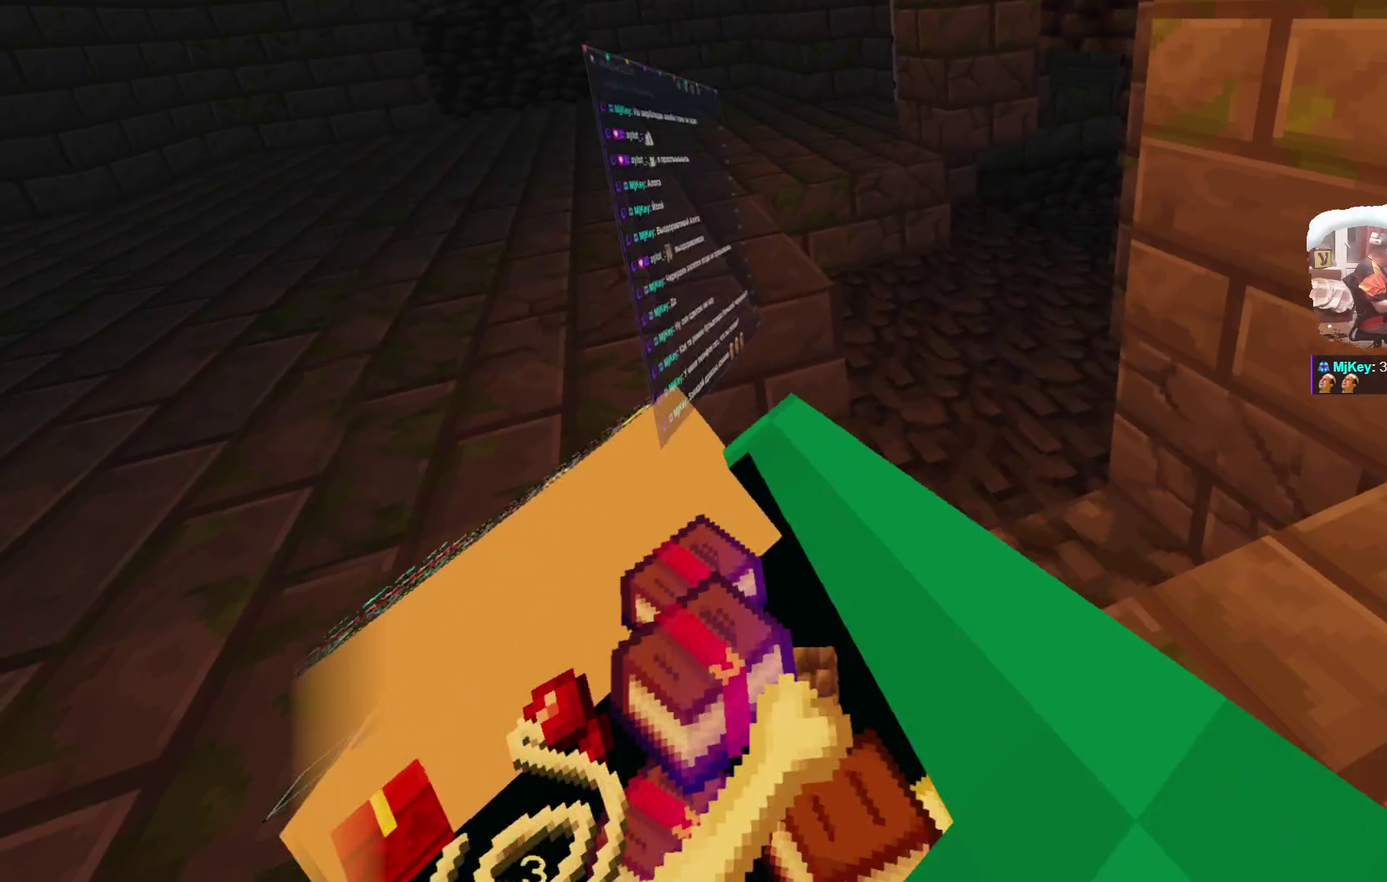
{"dt_ms": 699, "buttons": [], "left_stick": "center", "right_stick": "center", "events": []}
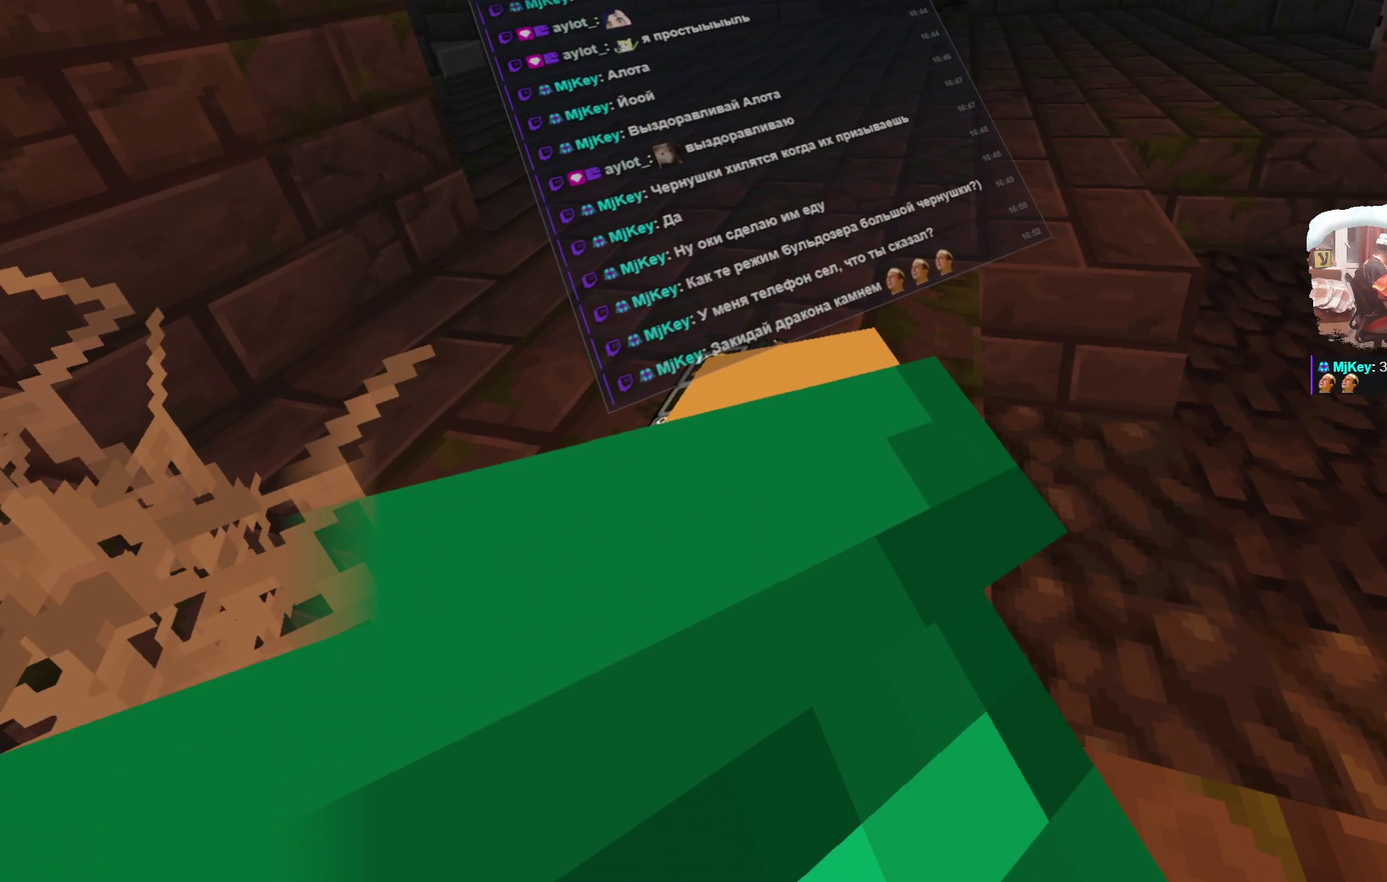
{"dt_ms": 500, "buttons": [], "left_stick": "center", "right_stick": "center", "events": []}
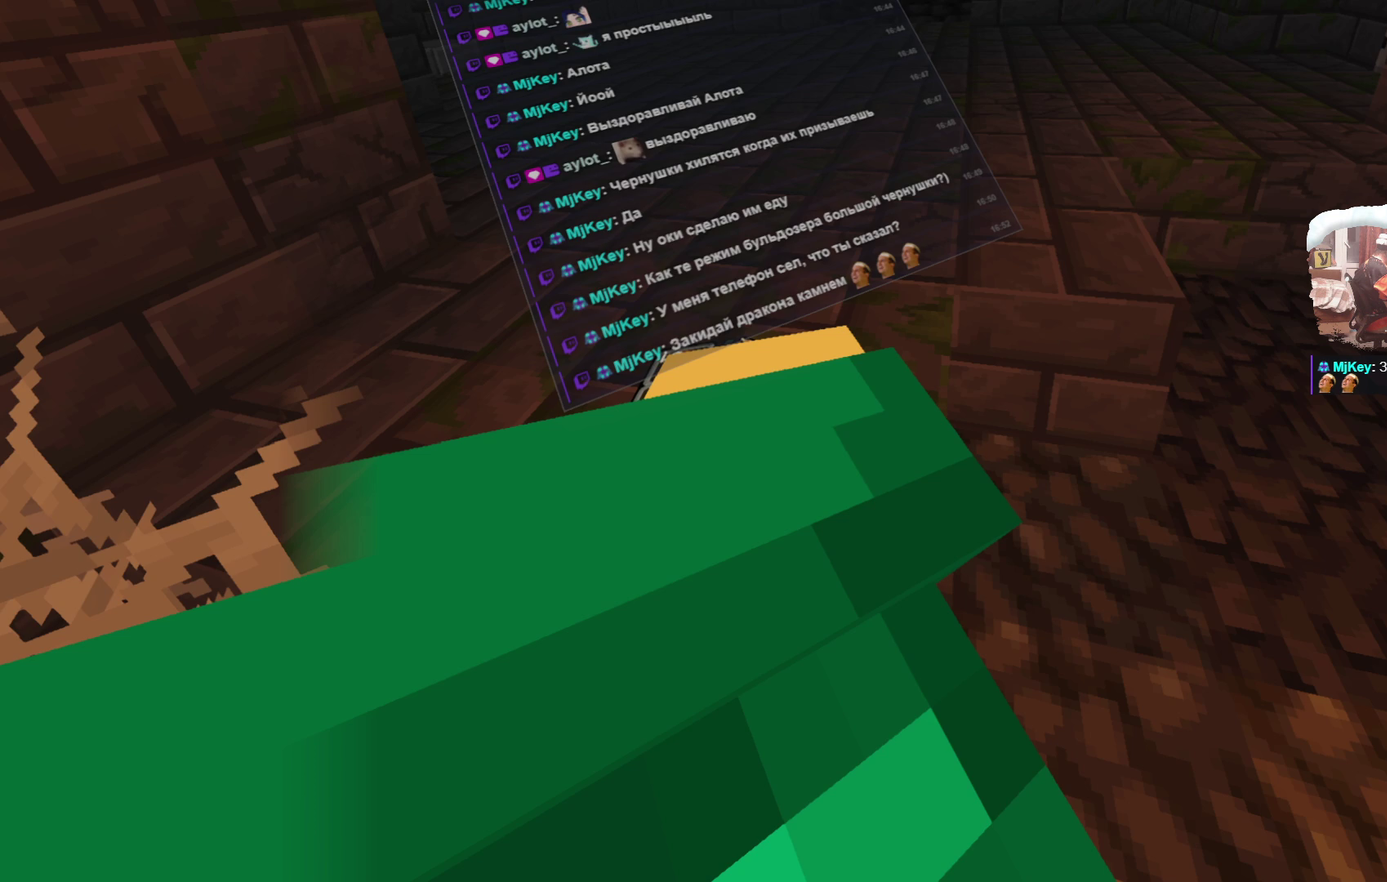
{"dt_ms": 500, "buttons": [], "left_stick": "center", "right_stick": "center", "events": []}
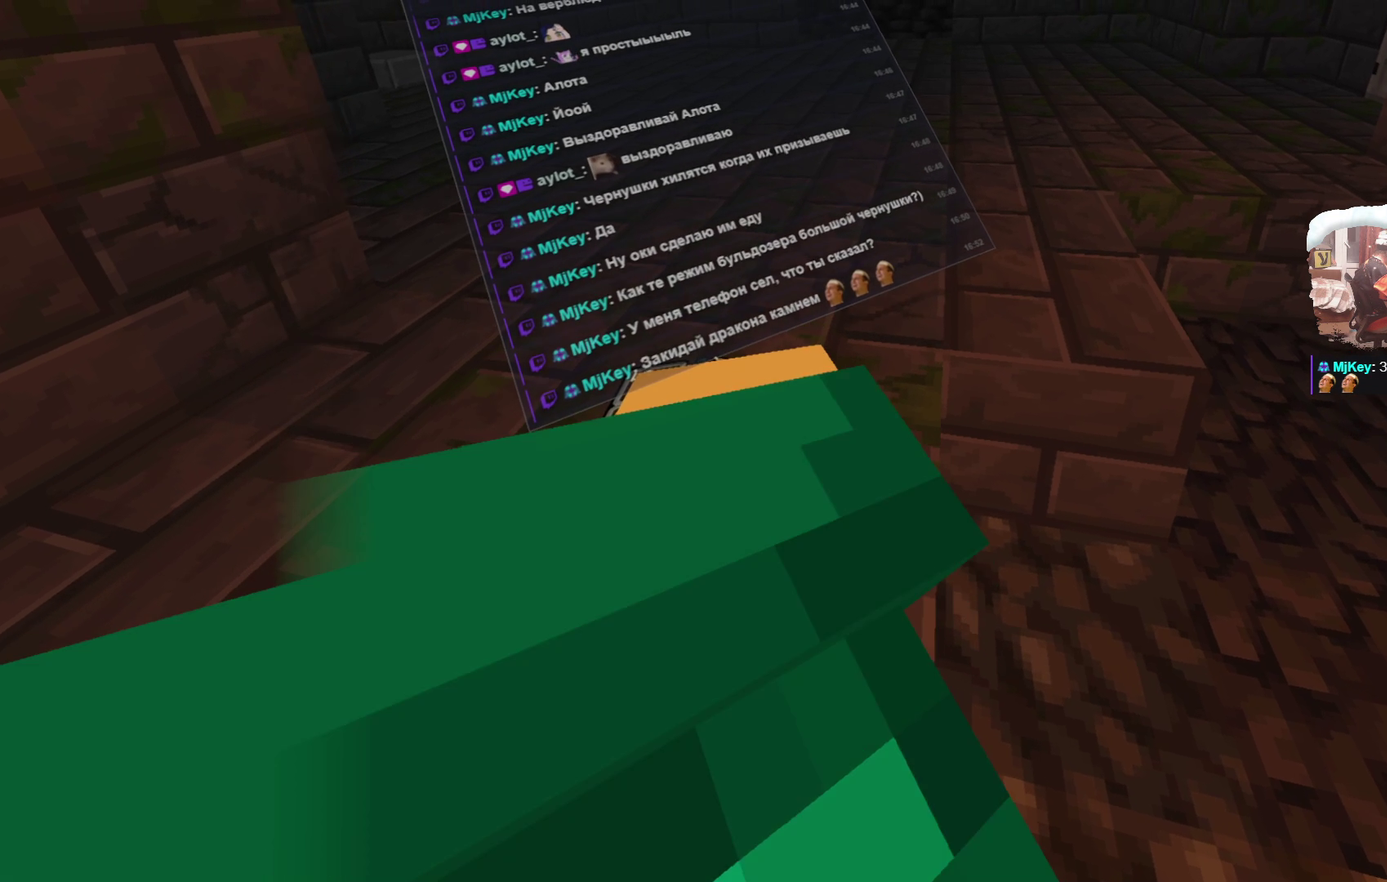
{"dt_ms": 500, "buttons": [], "left_stick": "center", "right_stick": "center", "events": []}
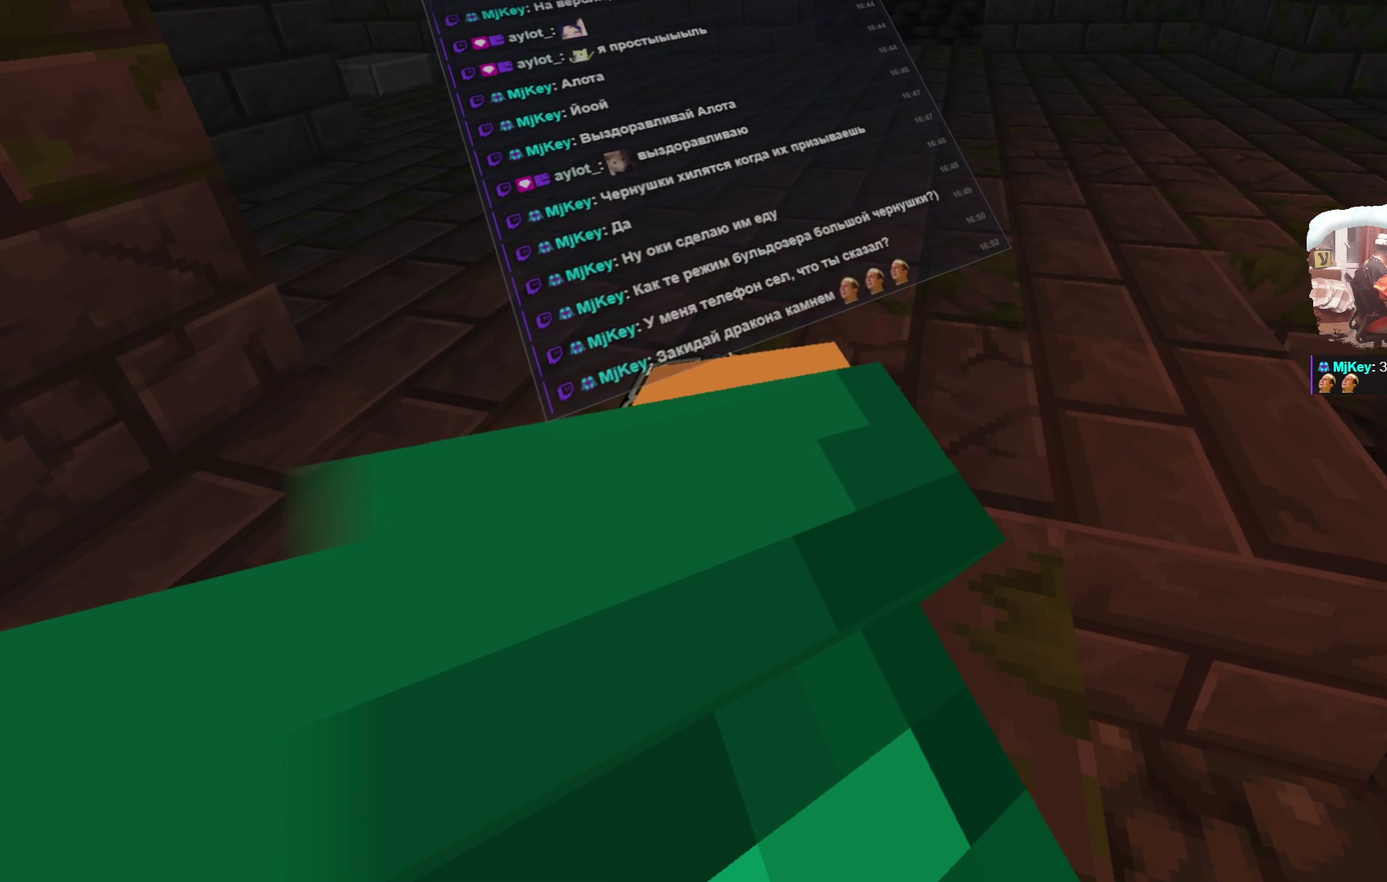
{"dt_ms": 400, "buttons": [], "left_stick": "center", "right_stick": "center", "events": []}
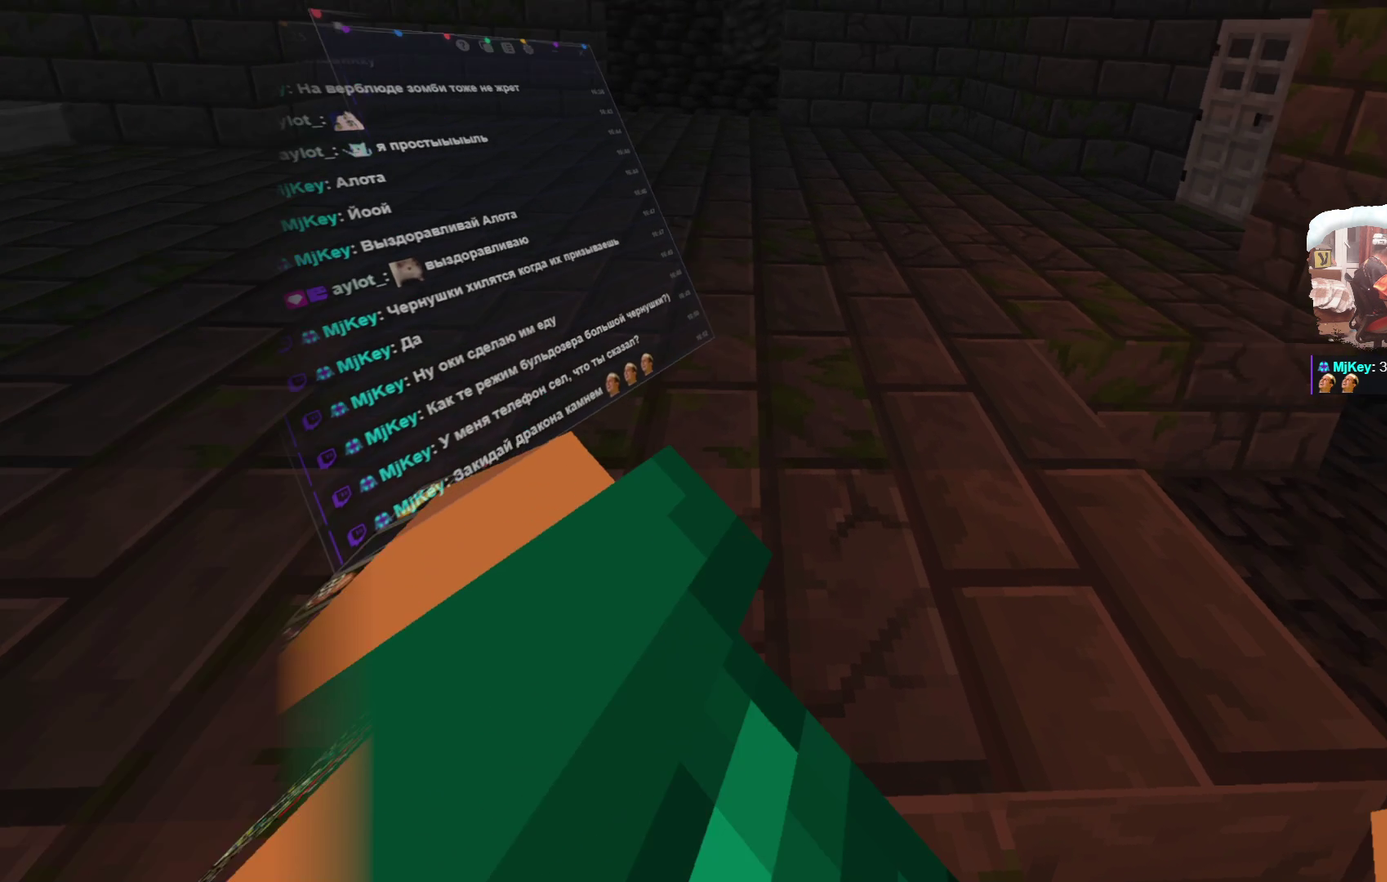
{"dt_ms": 700, "buttons": [], "left_stick": "up-left", "right_stick": "center", "events": [[600, "left_stick", "up-left"]]}
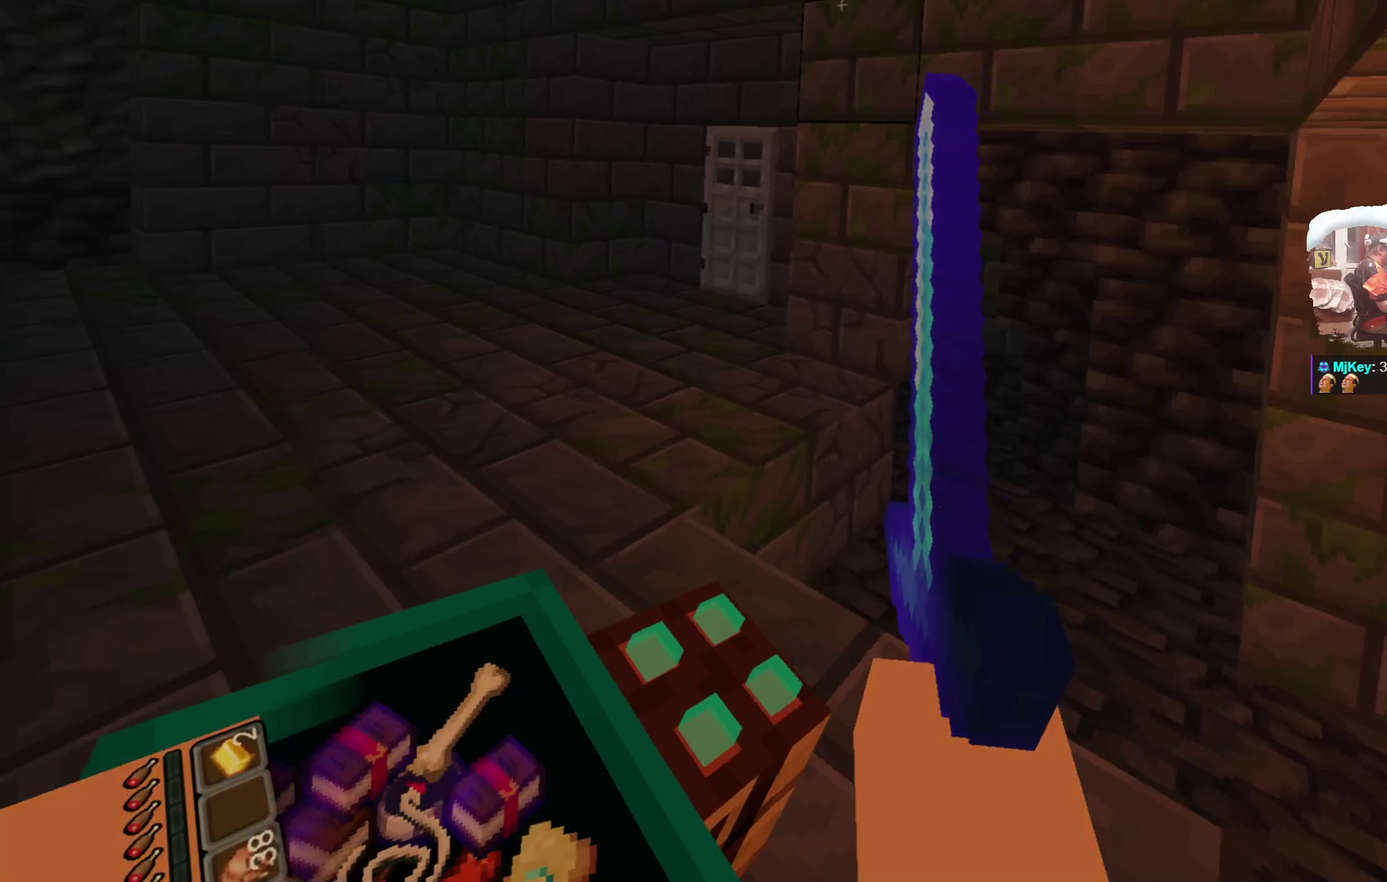
{"dt_ms": 400, "buttons": [], "left_stick": "up-left", "right_stick": "center", "events": [[83, "left_stick", "center"], [267, "left_stick", "up-left"]]}
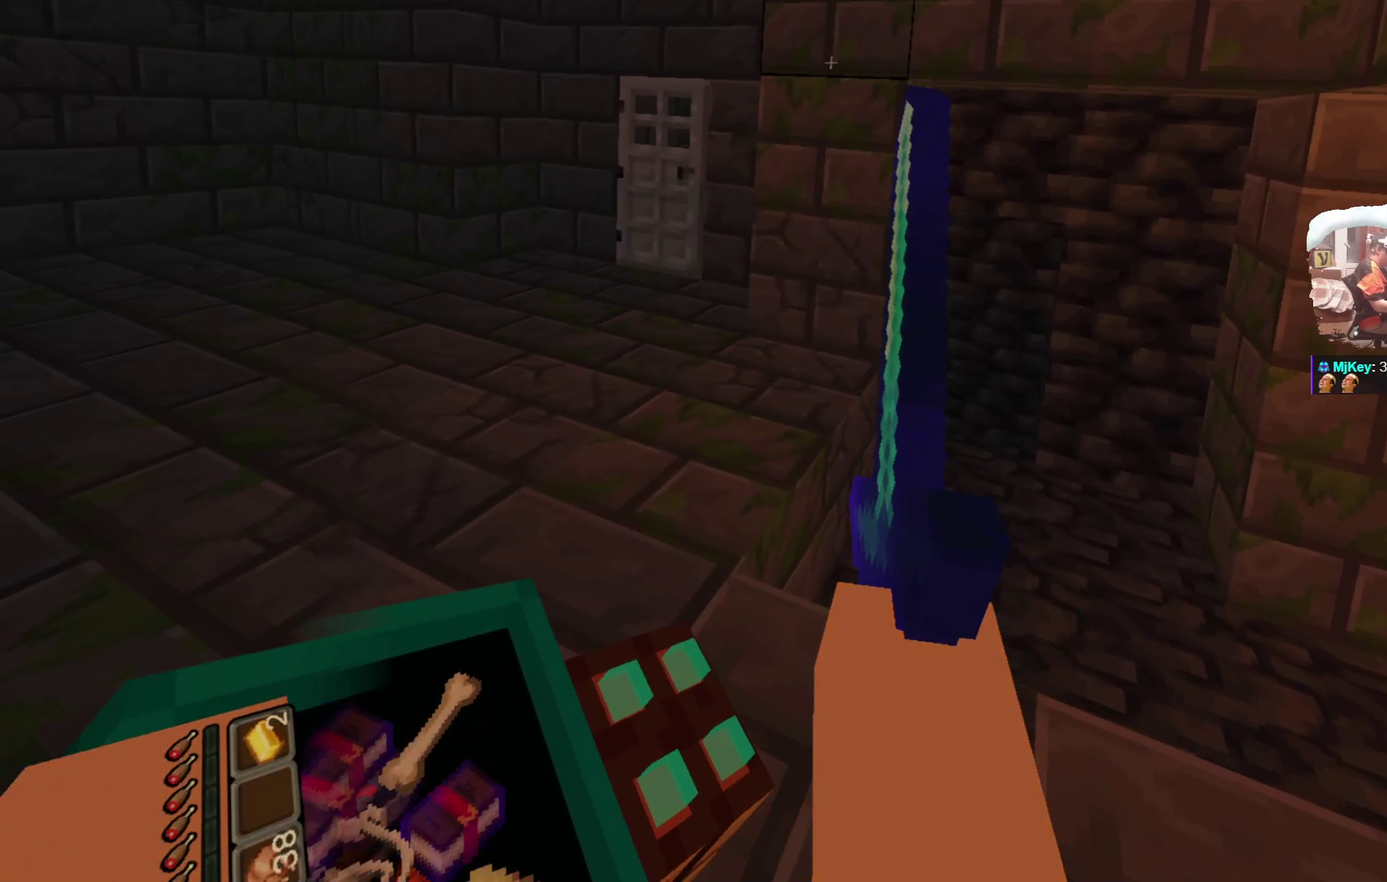
{"dt_ms": 400, "buttons": [], "left_stick": "center", "right_stick": "center", "events": [[167, "left_stick", "center"]]}
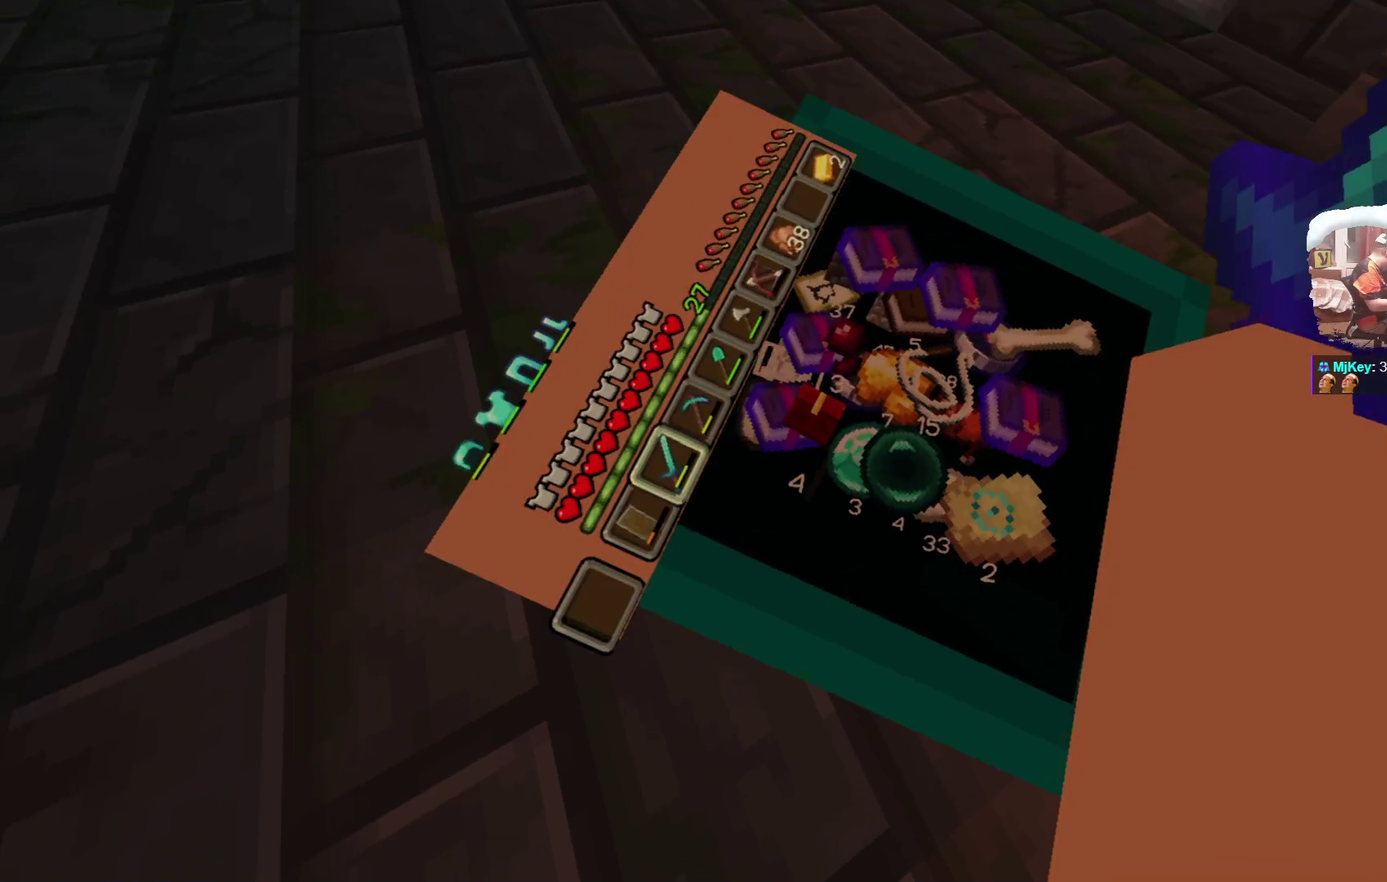
{"dt_ms": 600, "buttons": ["R1"], "left_stick": "center", "right_stick": "center", "events": [[533, "R1", "down"]]}
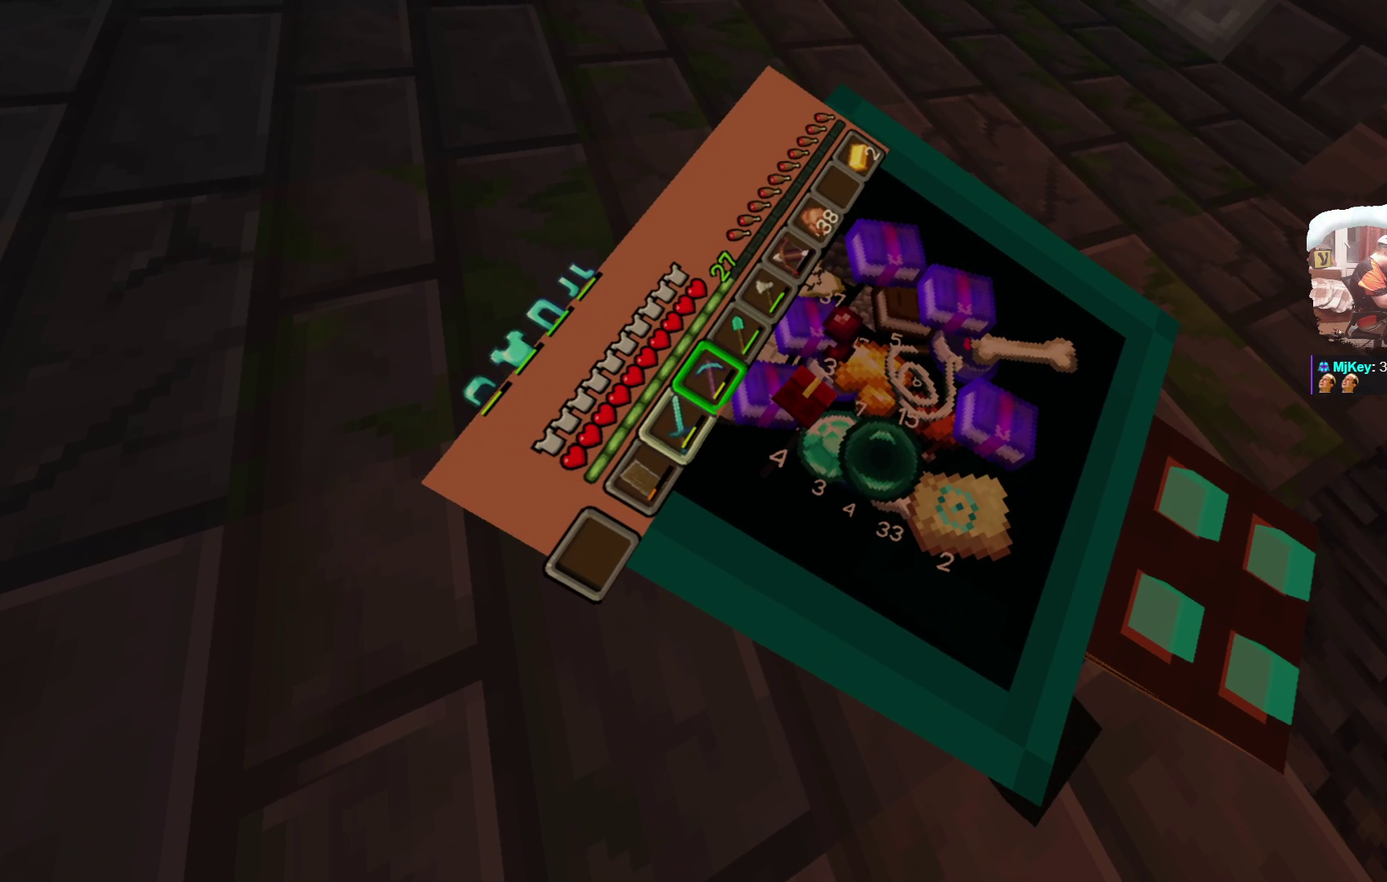
{"dt_ms": 500, "buttons": [], "left_stick": "up", "right_stick": "center", "events": [[50, "R1", "up"], [184, "left_stick", "up-left"], [417, "left_stick", "up"]]}
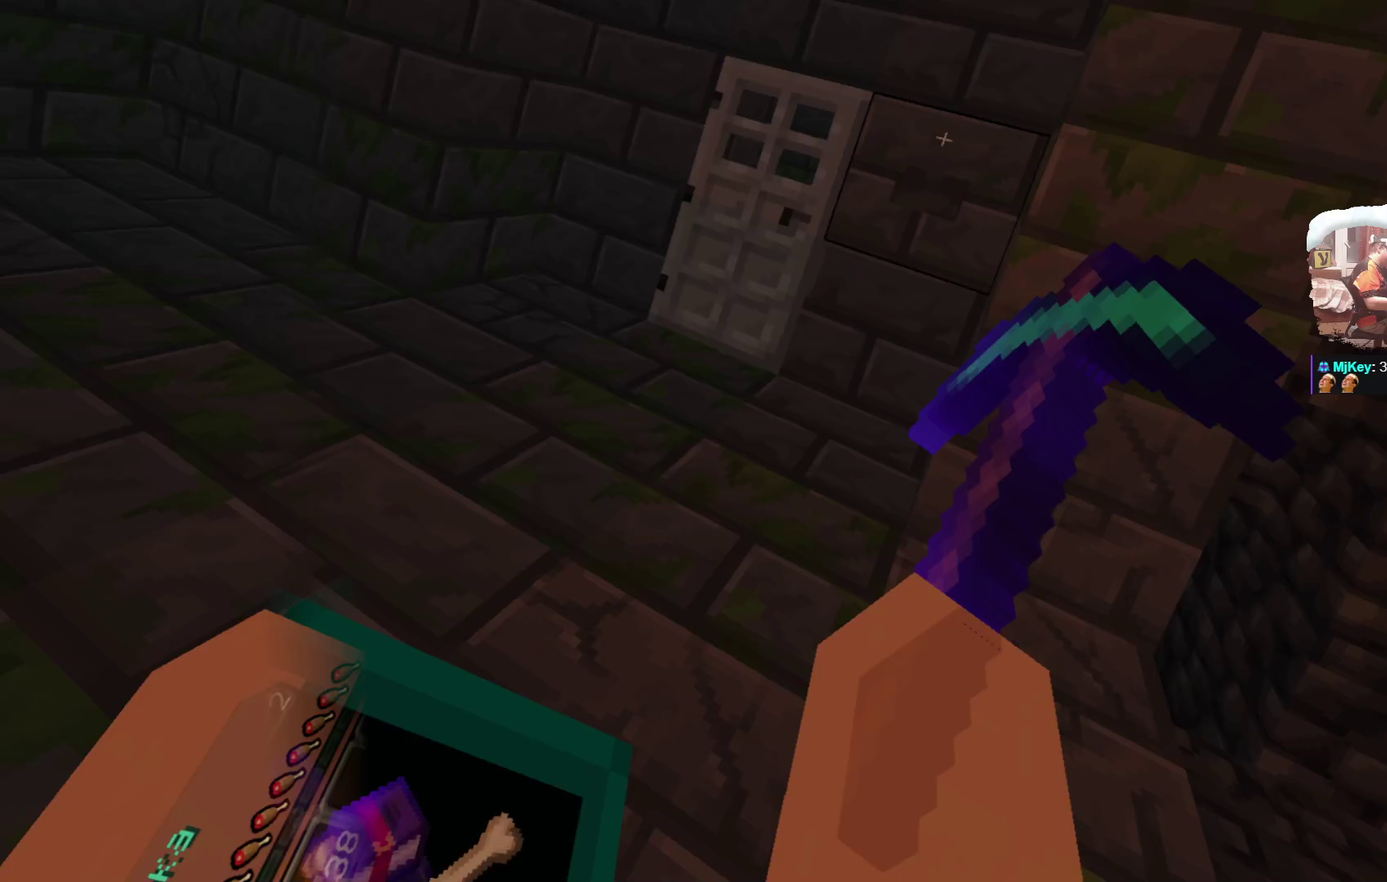
{"dt_ms": 300, "buttons": [], "left_stick": "up", "right_stick": "center", "events": []}
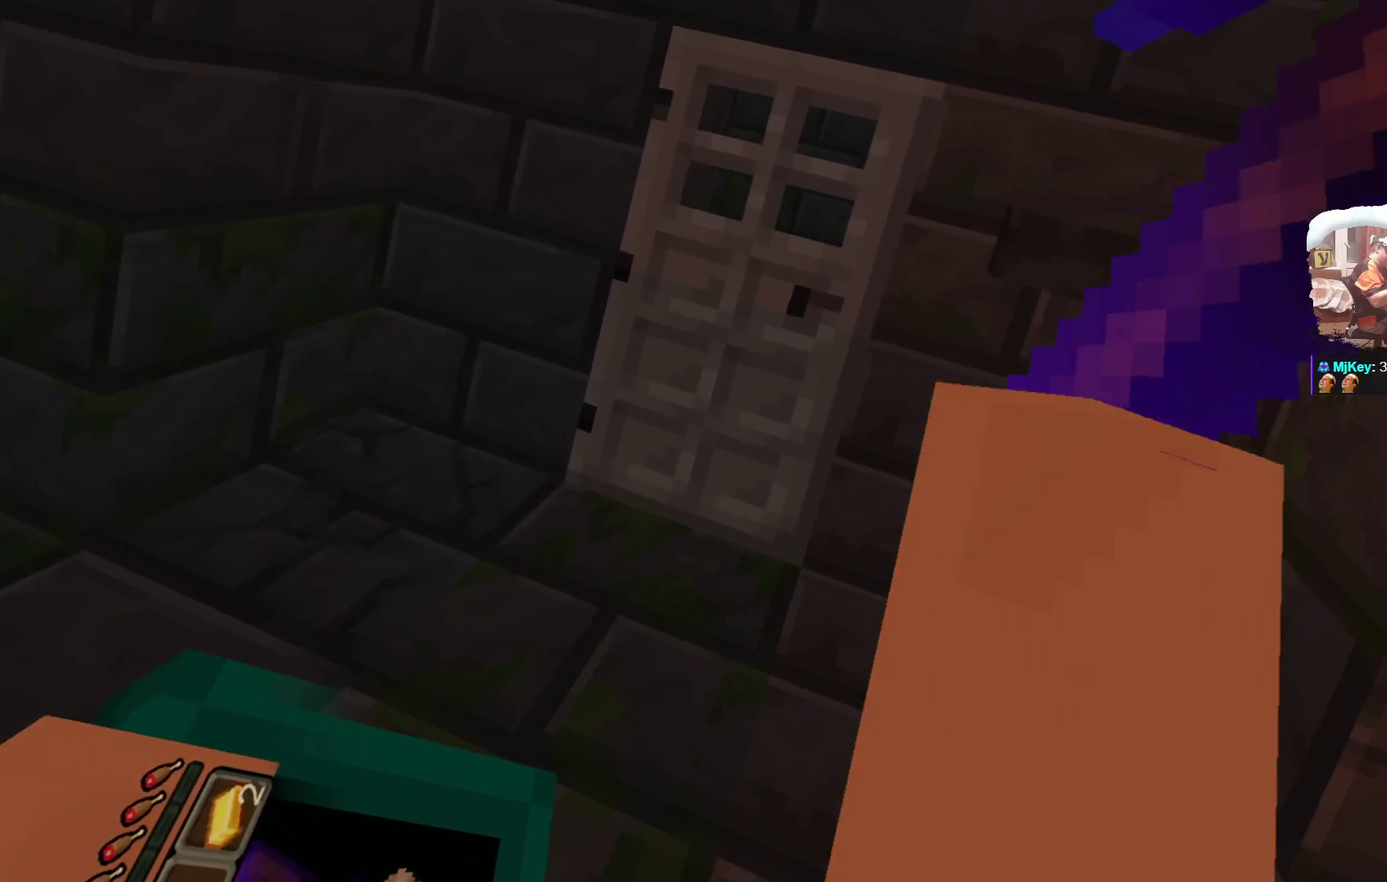
{"dt_ms": 700, "buttons": [], "left_stick": "center", "right_stick": "center"}
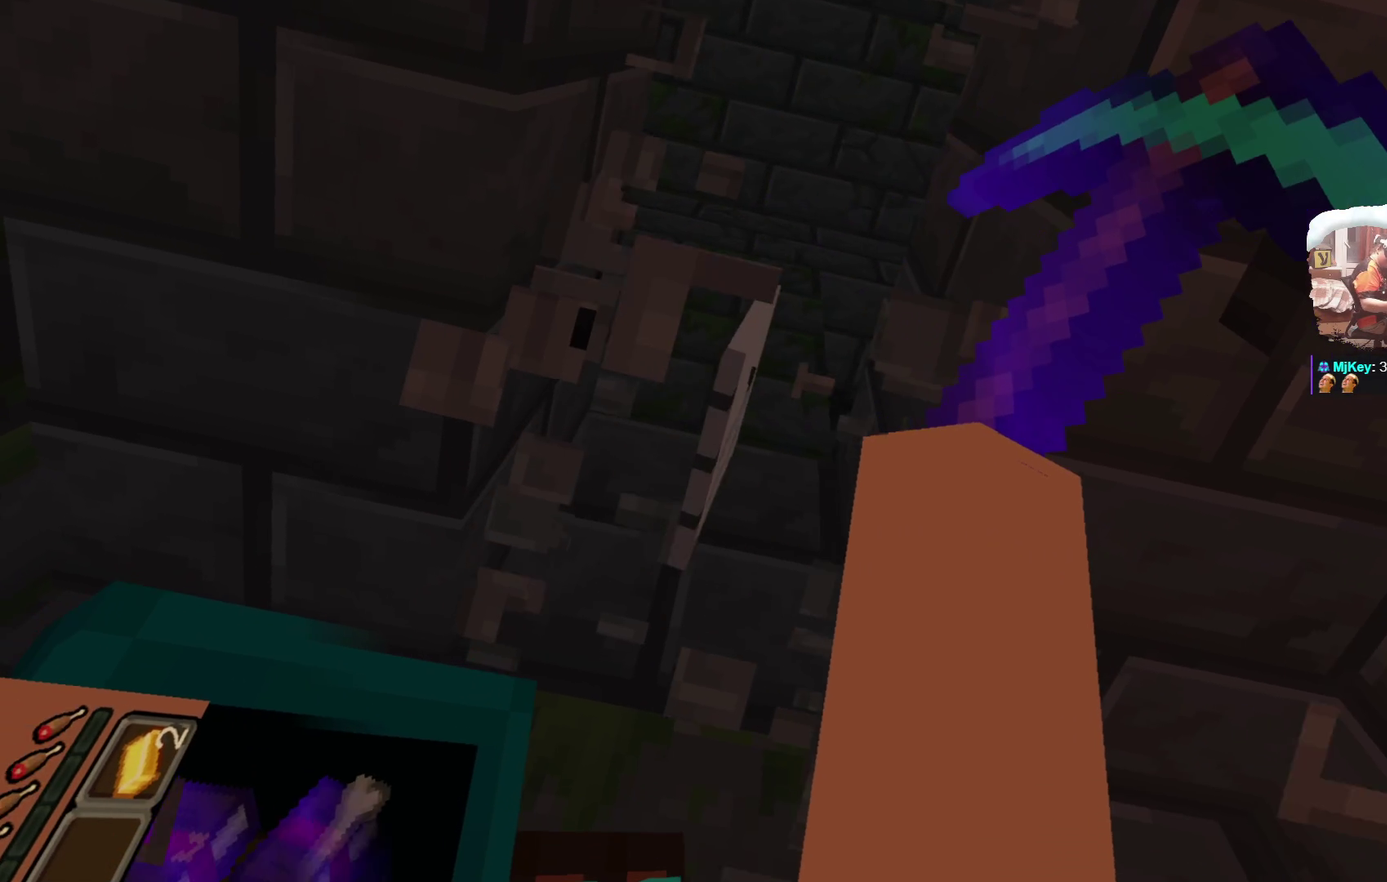
{"dt_ms": 500, "buttons": [], "left_stick": "center", "right_stick": "center", "events": [[133, "left_stick", "up"], [483, "left_stick", "center"]]}
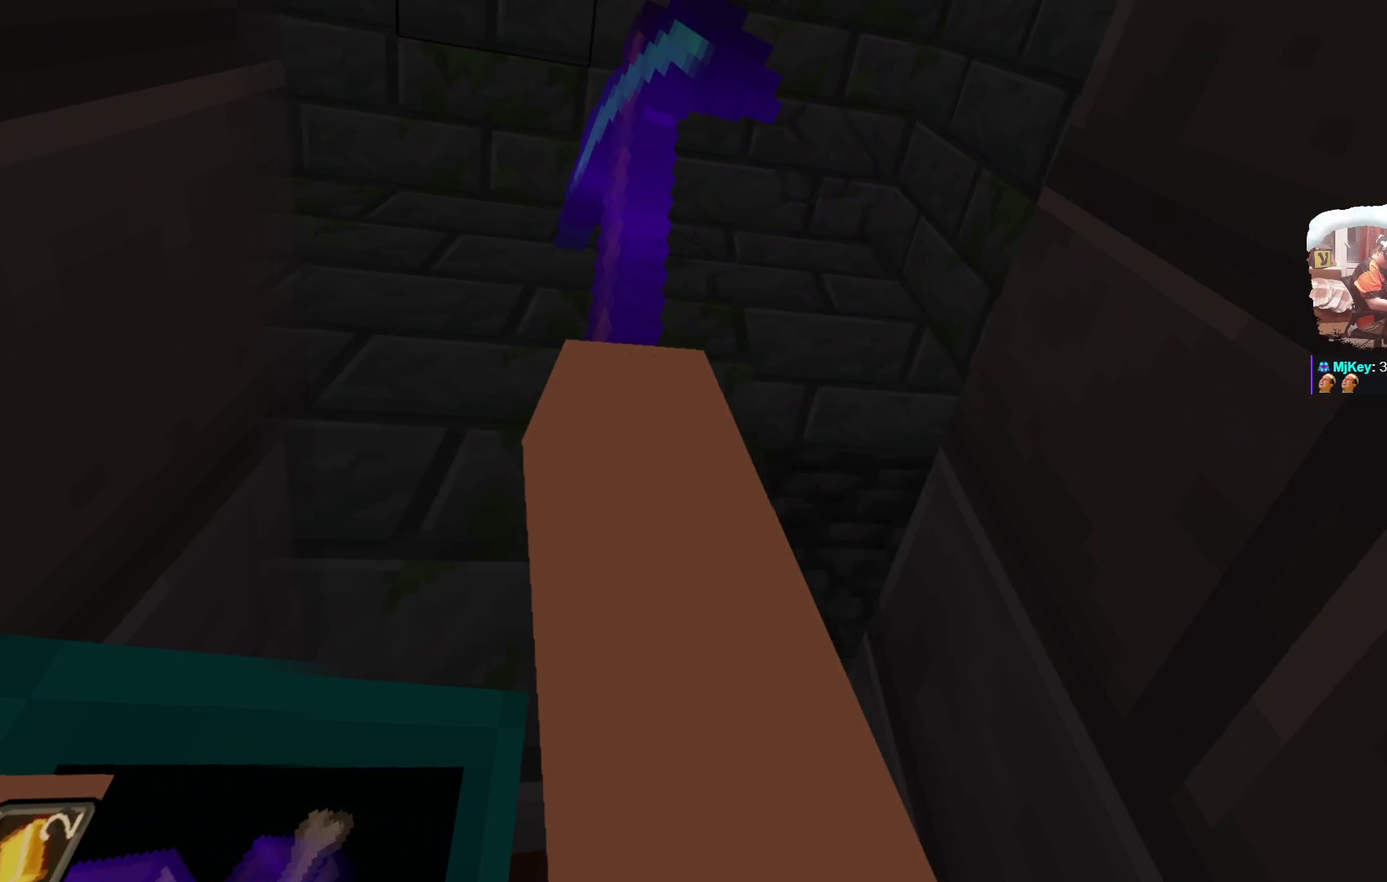
{"dt_ms": 500, "buttons": [], "left_stick": "center", "right_stick": "center", "events": []}
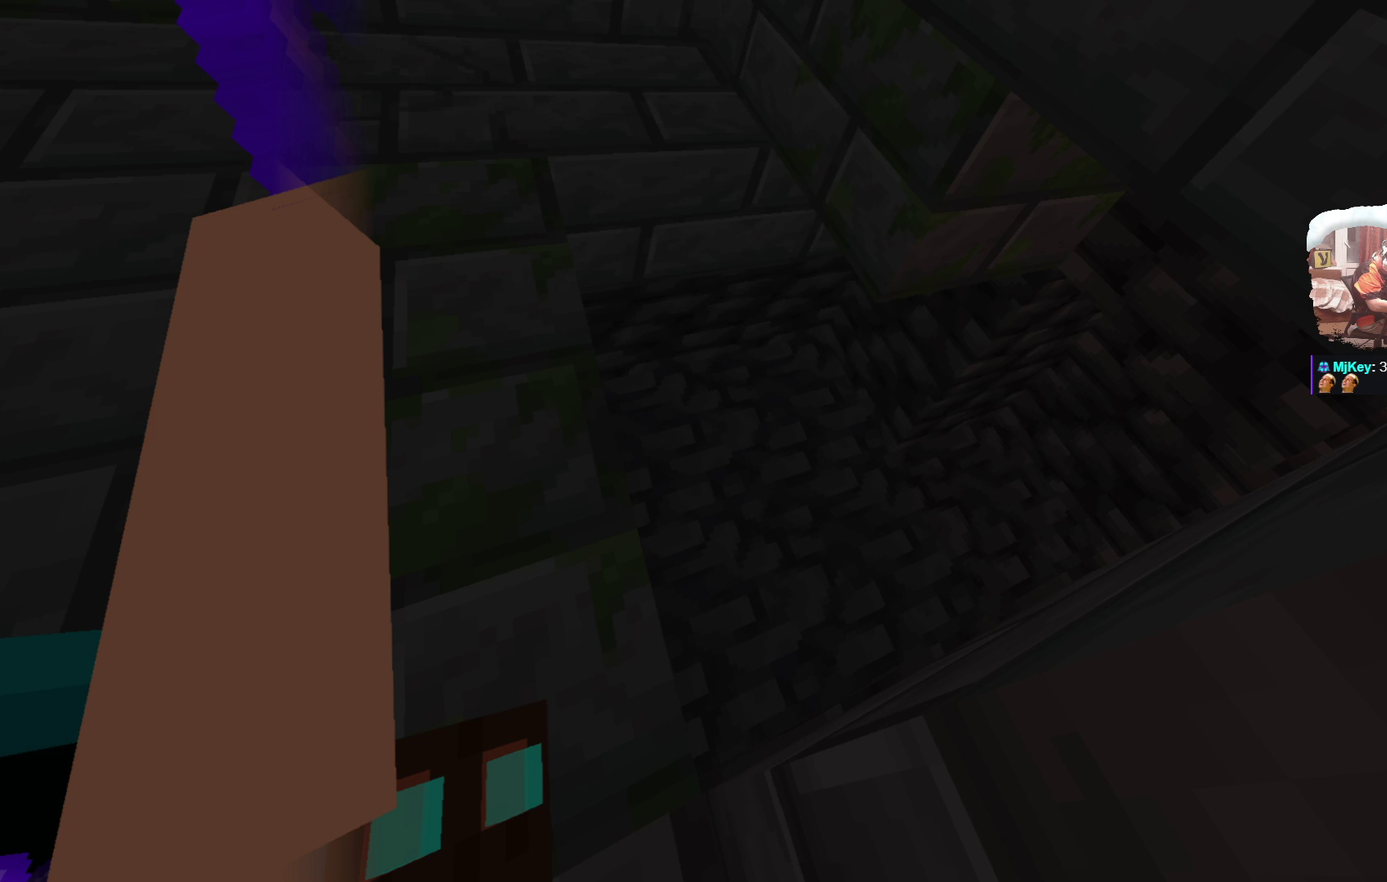
{"dt_ms": 600, "buttons": [], "left_stick": "center", "right_stick": "center", "events": []}
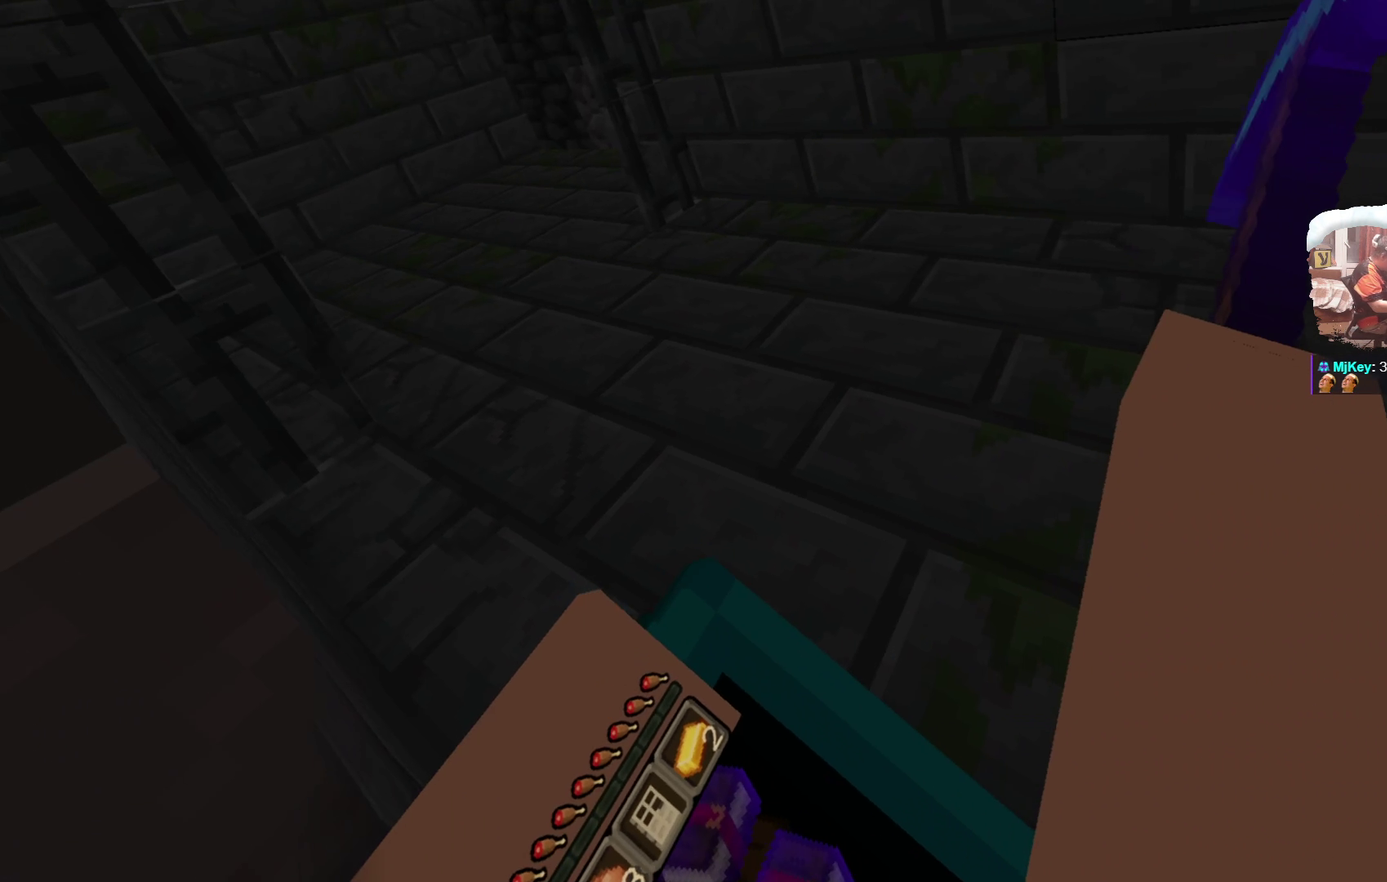
{"dt_ms": 400, "buttons": [], "left_stick": "center", "right_stick": "center", "events": [[17, "left_stick", "up-right"], [200, "left_stick", "center"]]}